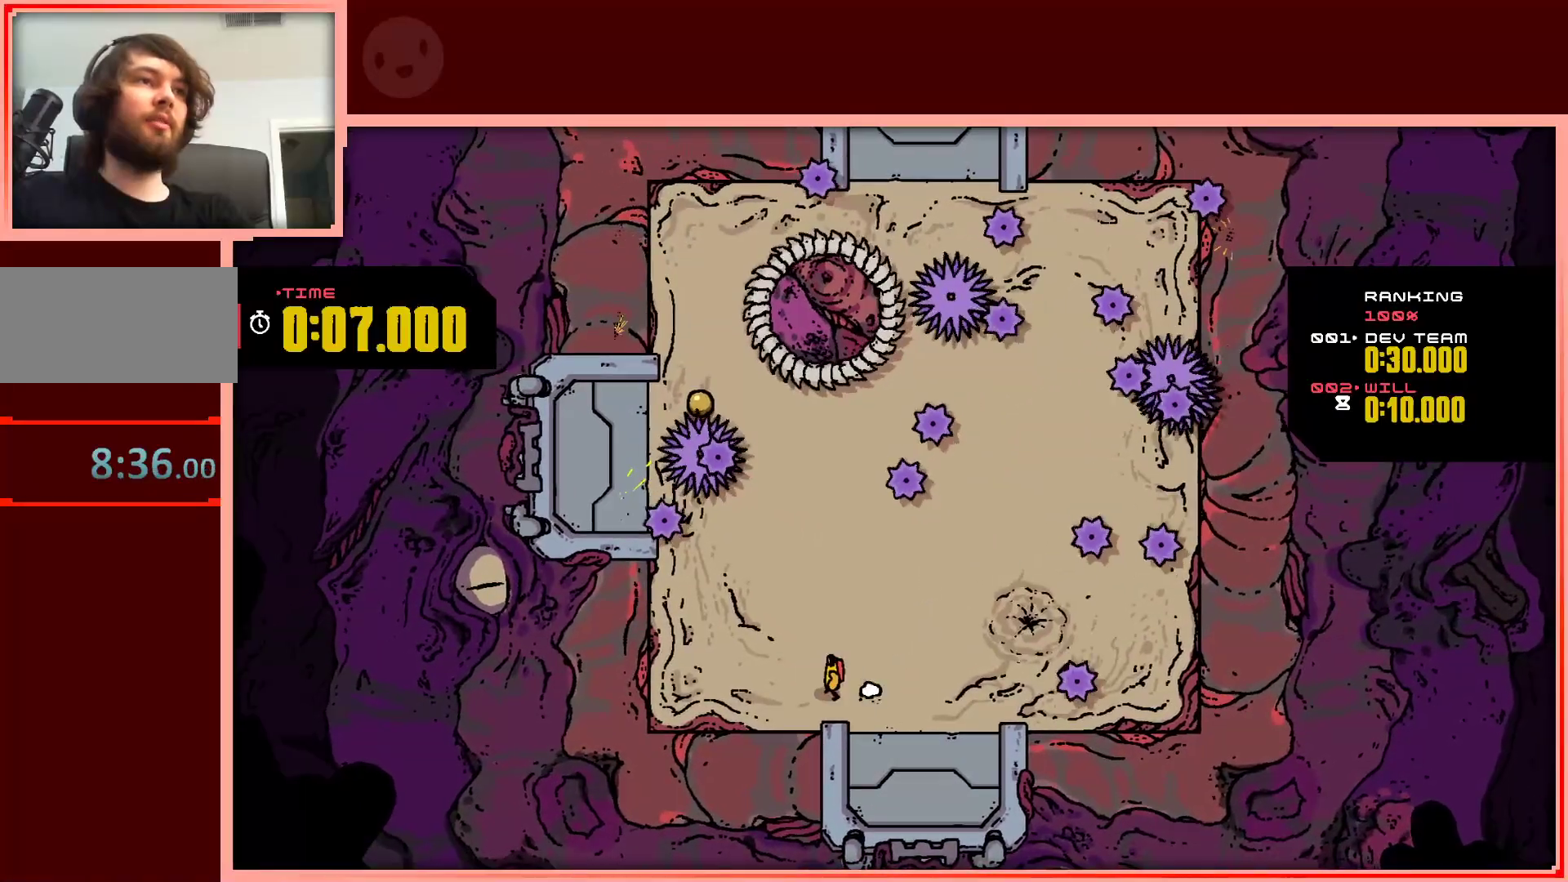
Gameplay with keyboard; each line is a JSON object with the keys held at the frame after it. "events" lists presses ("down") and releases ("up") of "down", "left", "right", "shift", "up" and "z" between this image and that frame as [ms after this image, input, new state], when the widget could be followed in between. No other keys are recorded. Mouse input is not recorded.
{"keys": ["left"], "events": [[283, "left", "down"]]}
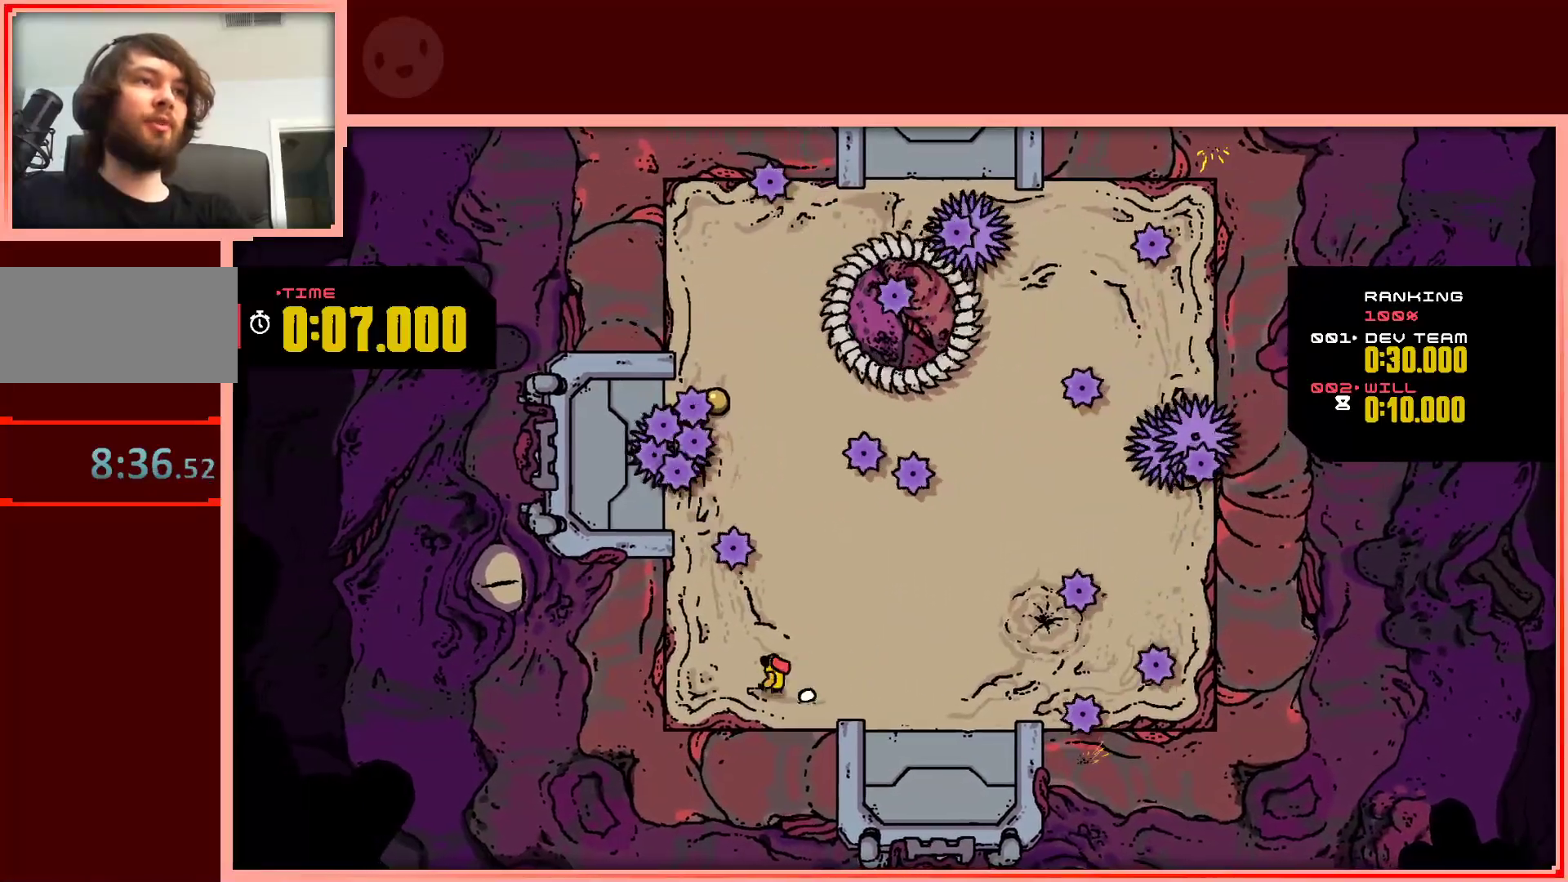
{"keys": [], "events": [[267, "left", "up"], [267, "up", "down"], [350, "up", "up"]]}
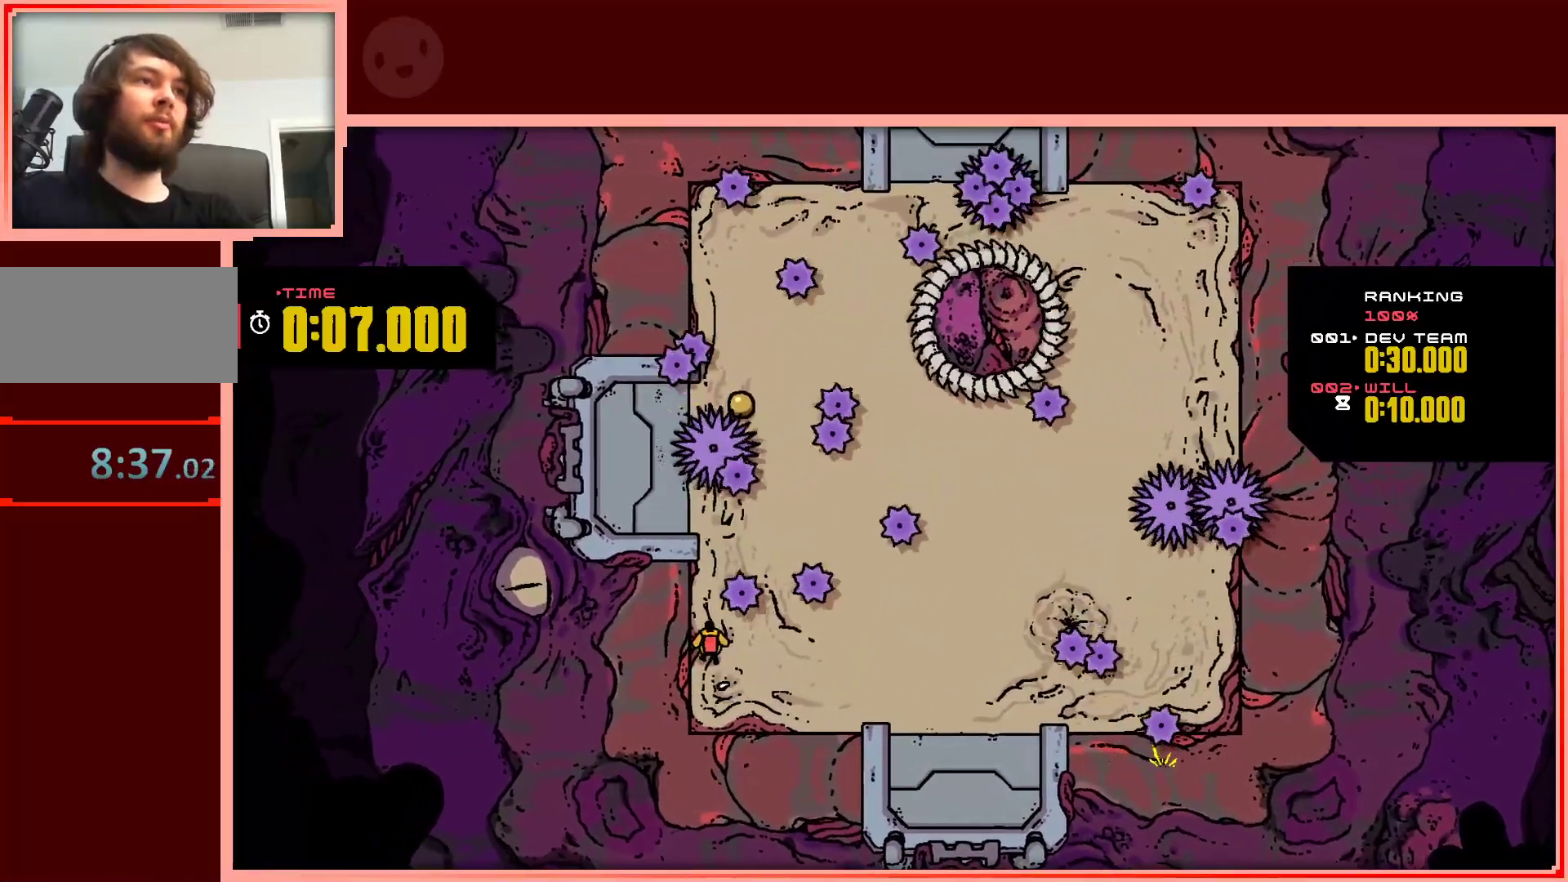
{"keys": ["up"], "events": [[33, "left", "down"], [183, "left", "up"], [183, "up", "down"]]}
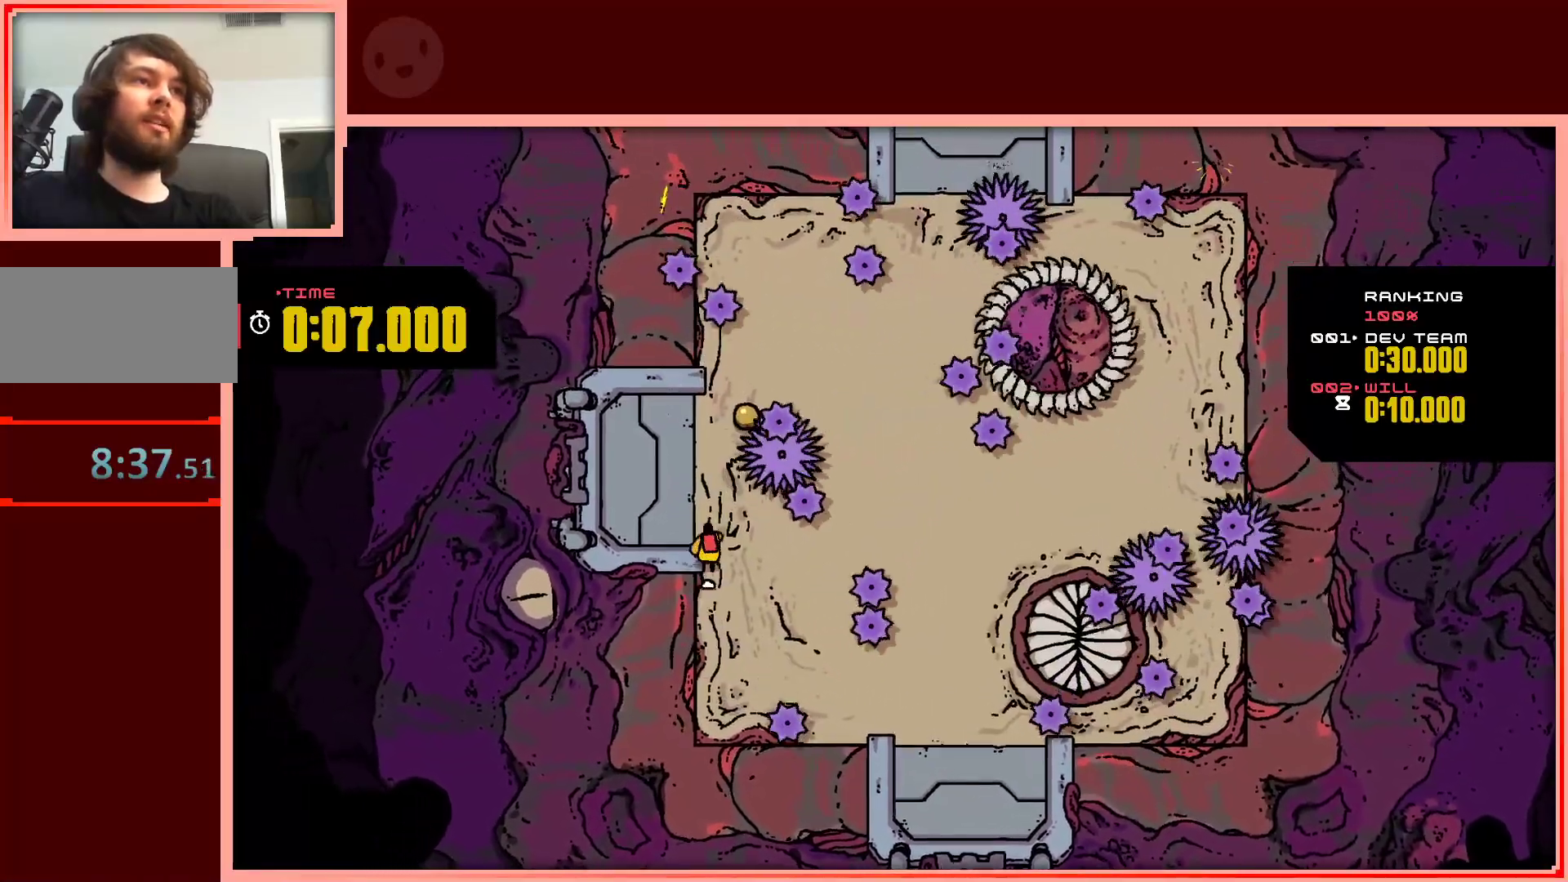
{"keys": ["right", "up"], "events": [[50, "up", "up"], [333, "right", "down"], [333, "up", "down"]]}
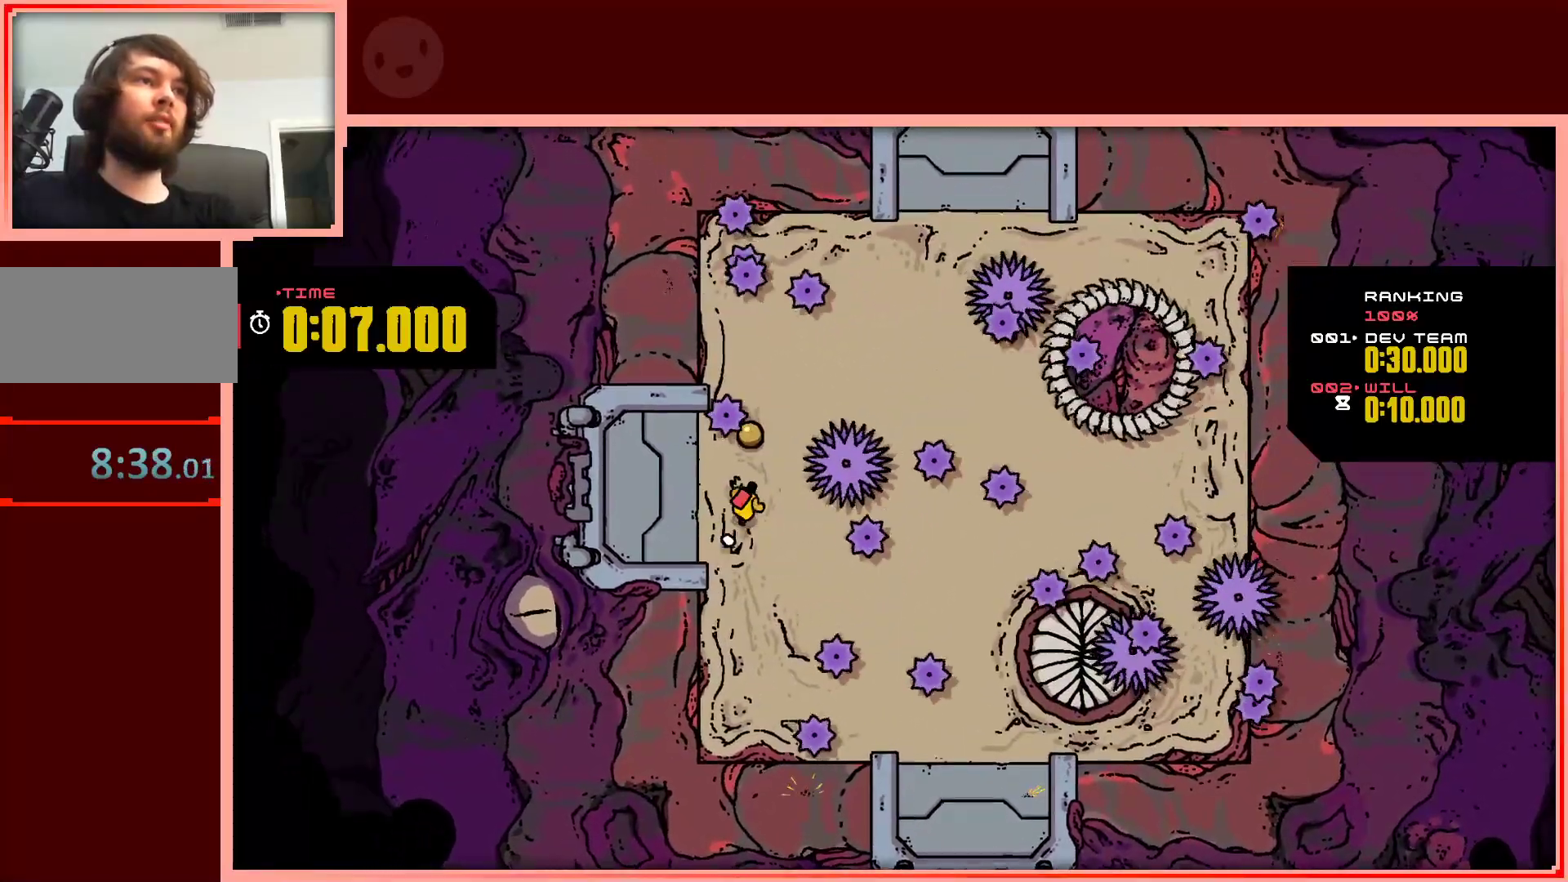
{"keys": ["right", "up"], "events": [[17, "right", "up"], [167, "up", "up"], [483, "right", "down"], [483, "up", "down"]]}
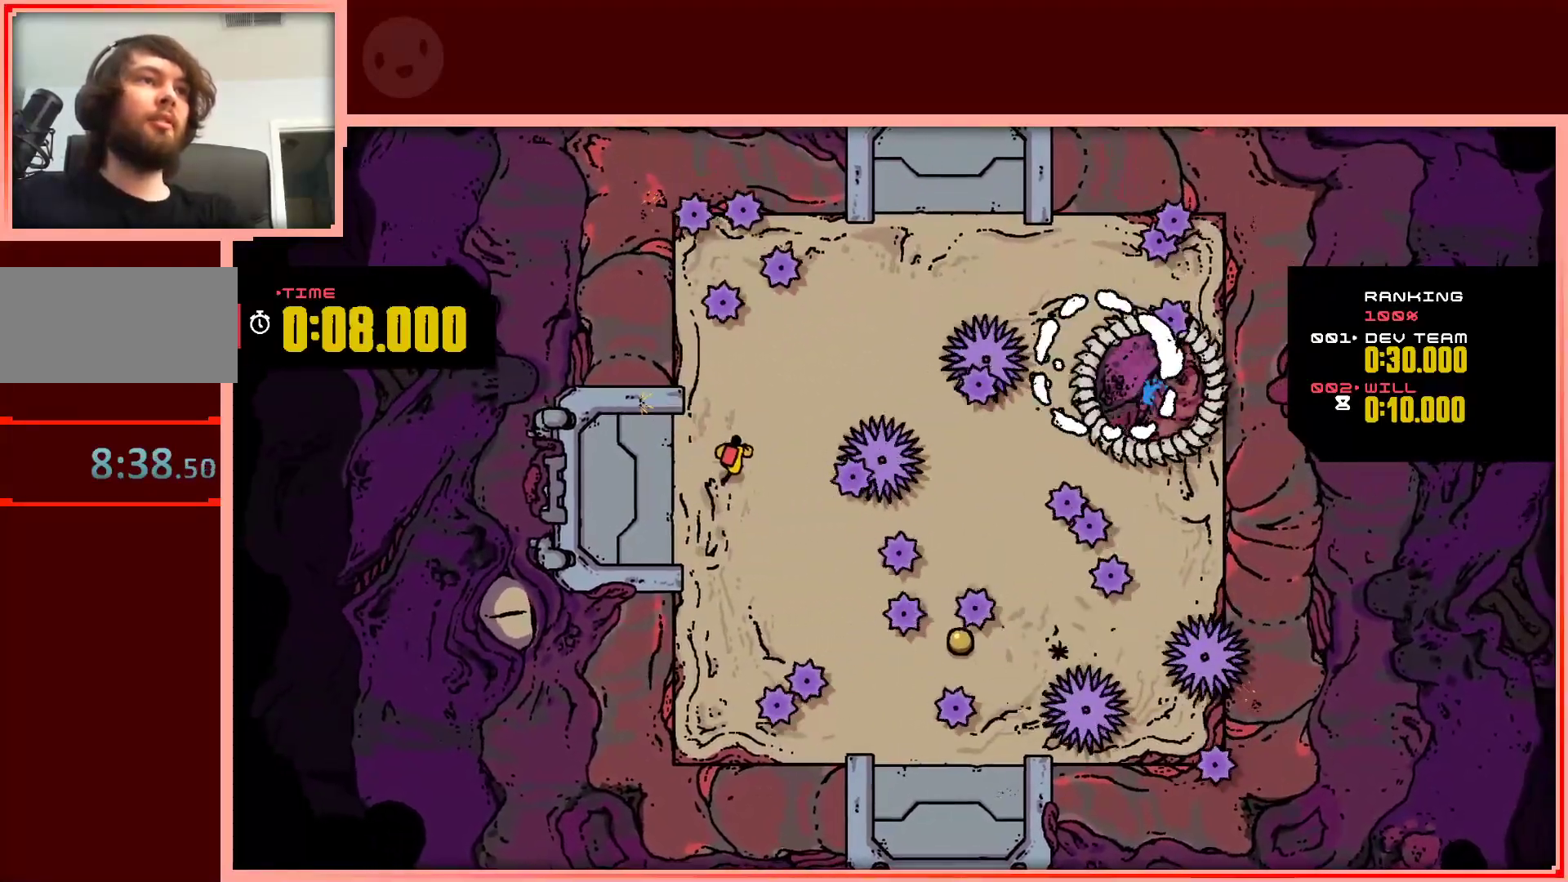
{"keys": ["right"], "events": [[267, "up", "up"], [317, "right", "up"], [467, "right", "down"]]}
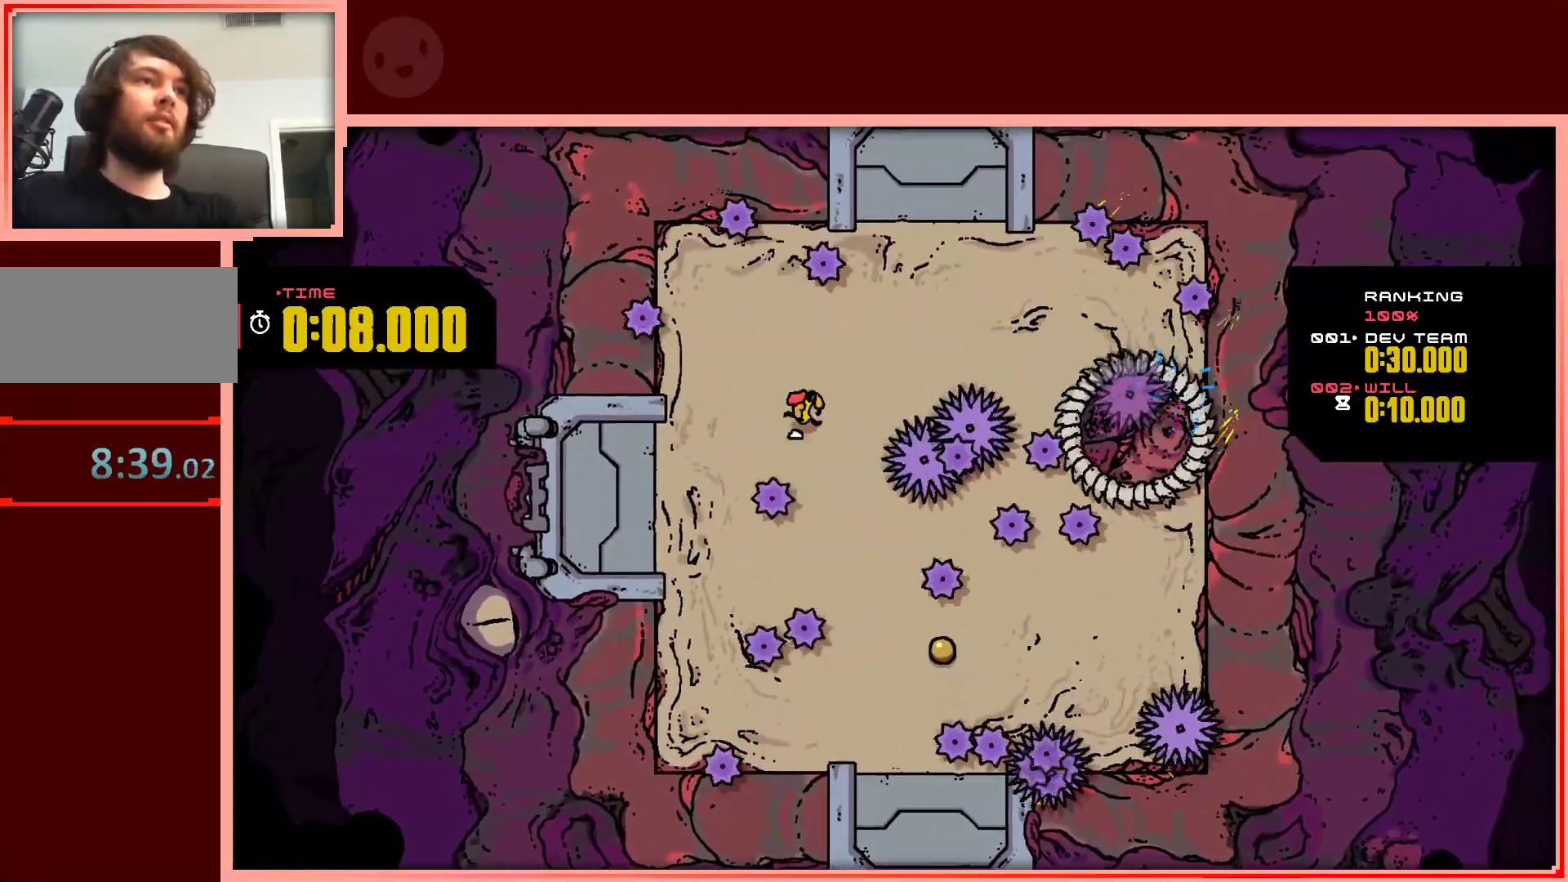
{"keys": [], "events": [[50, "right", "up"], [100, "down", "down"], [333, "down", "up"], [333, "right", "down"], [433, "right", "up"]]}
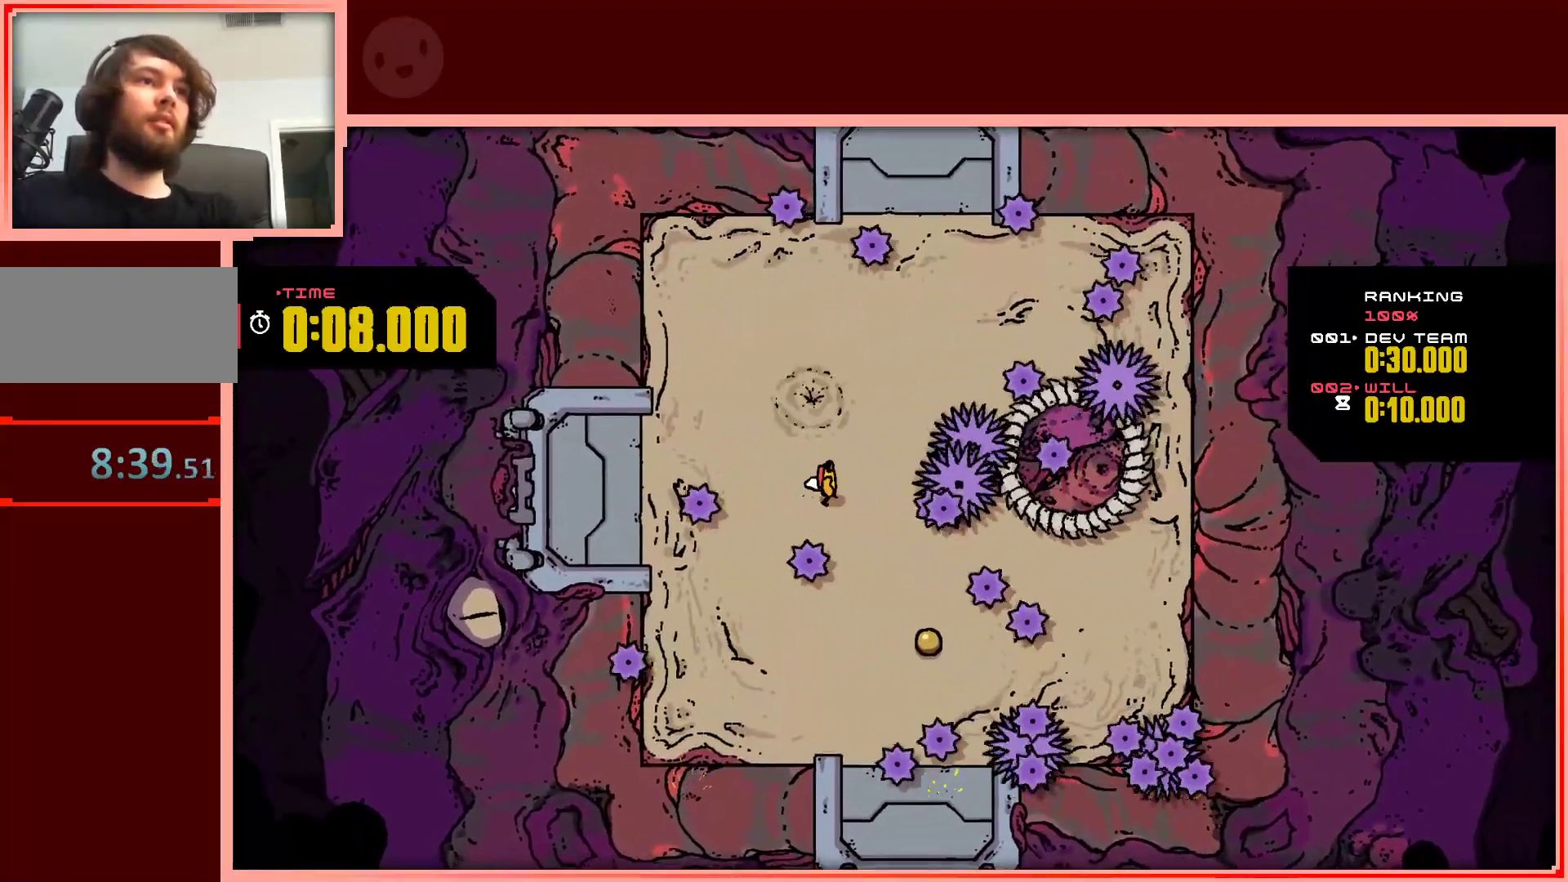
{"keys": ["down", "right"], "events": [[67, "left", "down"], [350, "down", "down"], [400, "left", "up"], [500, "right", "down"]]}
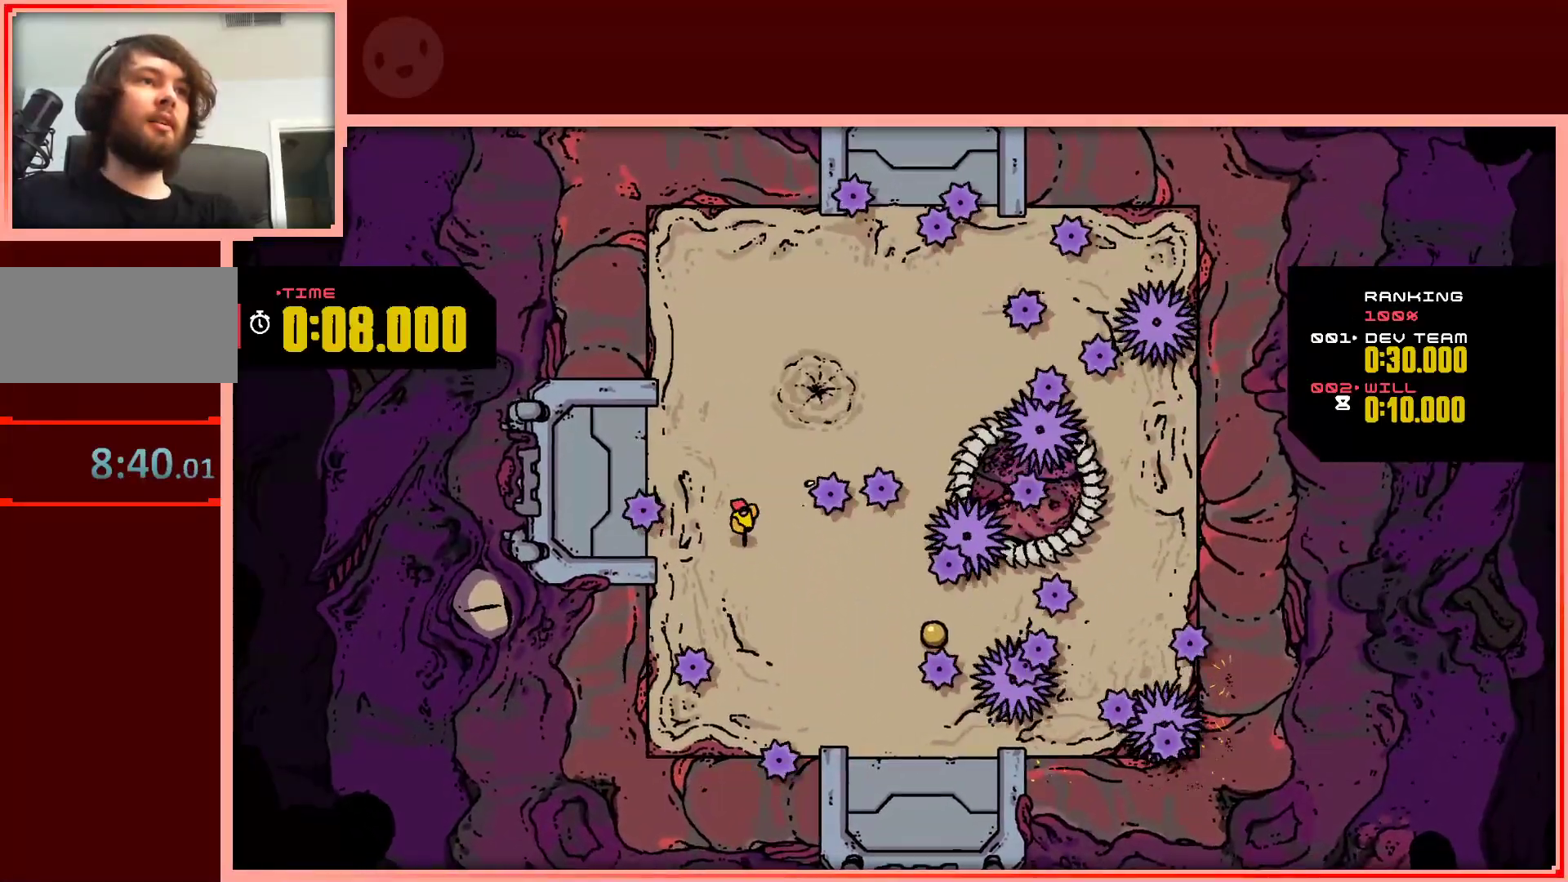
{"keys": [], "events": [[233, "down", "up"], [317, "right", "up"]]}
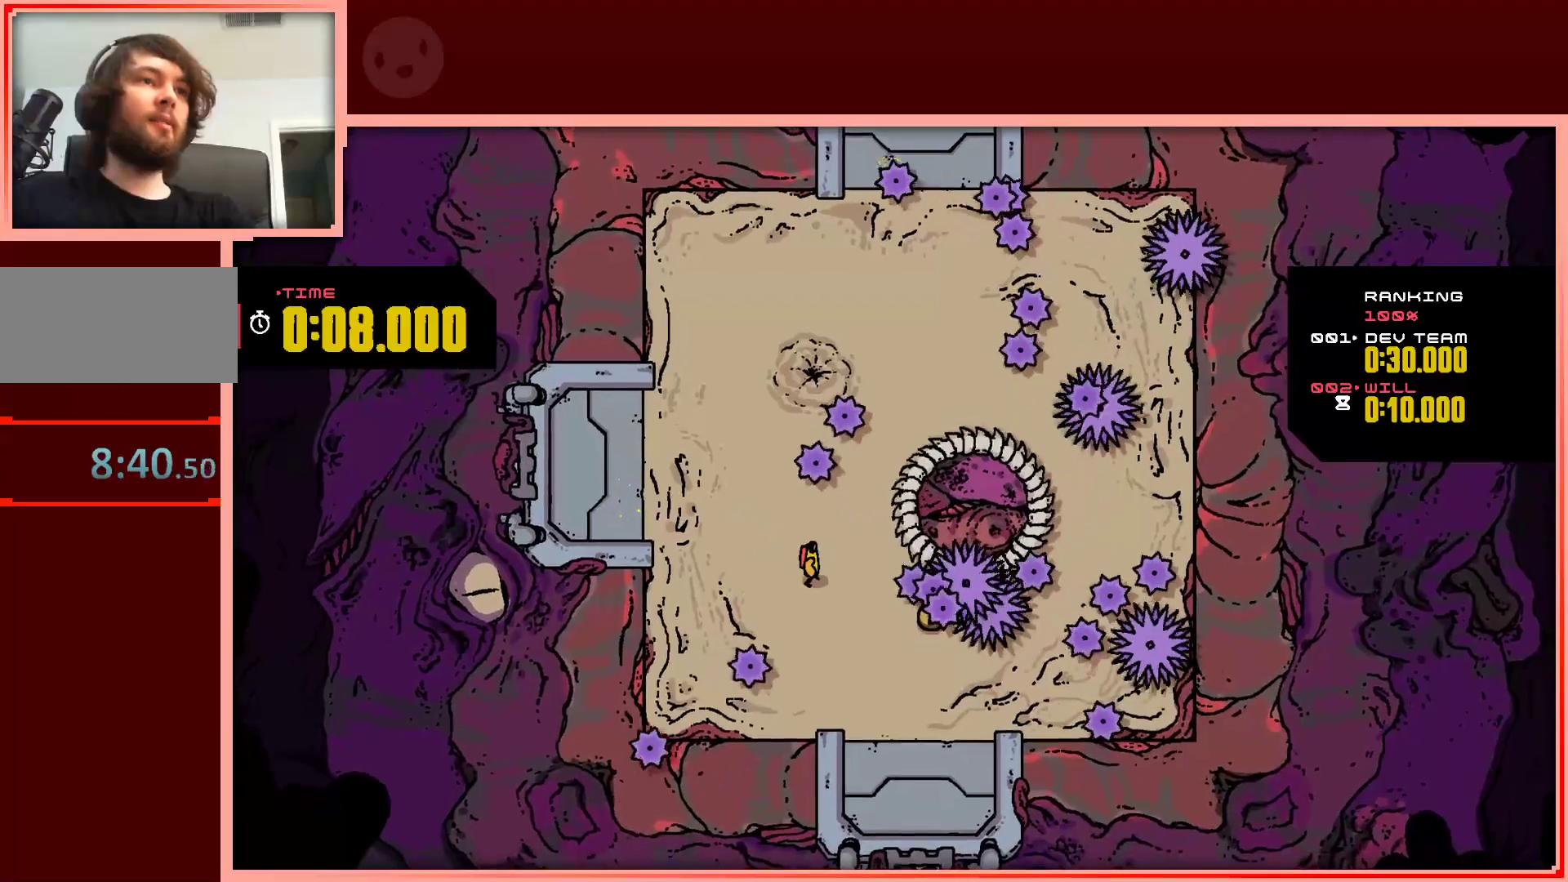
{"keys": ["down"], "events": [[250, "left", "down"], [333, "down", "down"], [433, "left", "up"]]}
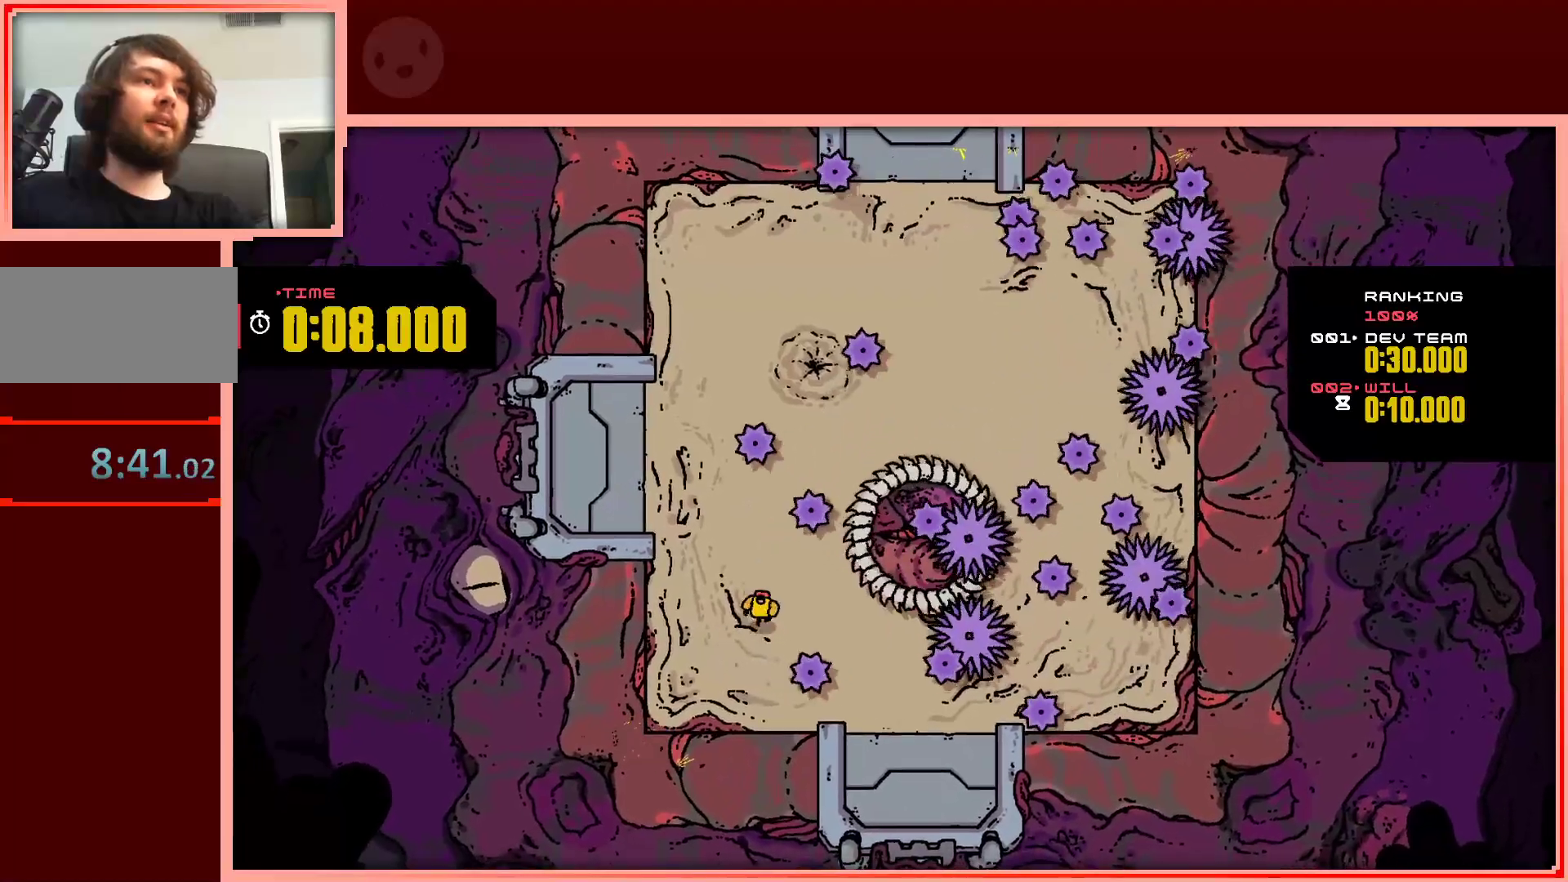
{"keys": ["left"], "events": [[17, "down", "up"], [167, "down", "down"], [217, "down", "up"], [400, "left", "down"]]}
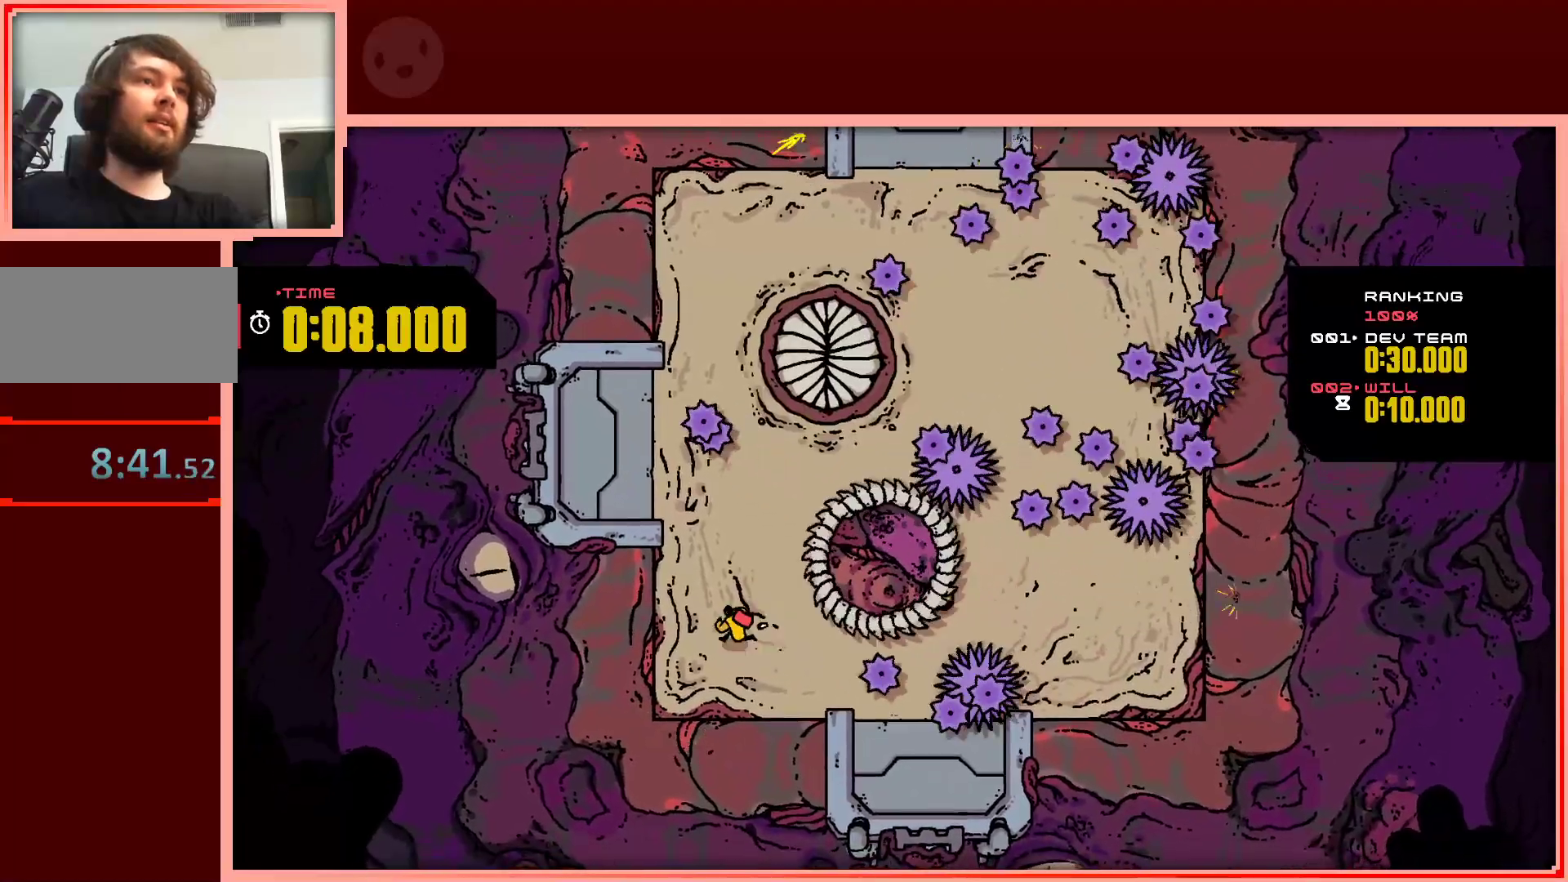
{"keys": ["right", "up"], "events": [[33, "up", "down"], [133, "left", "up"], [267, "right", "down"]]}
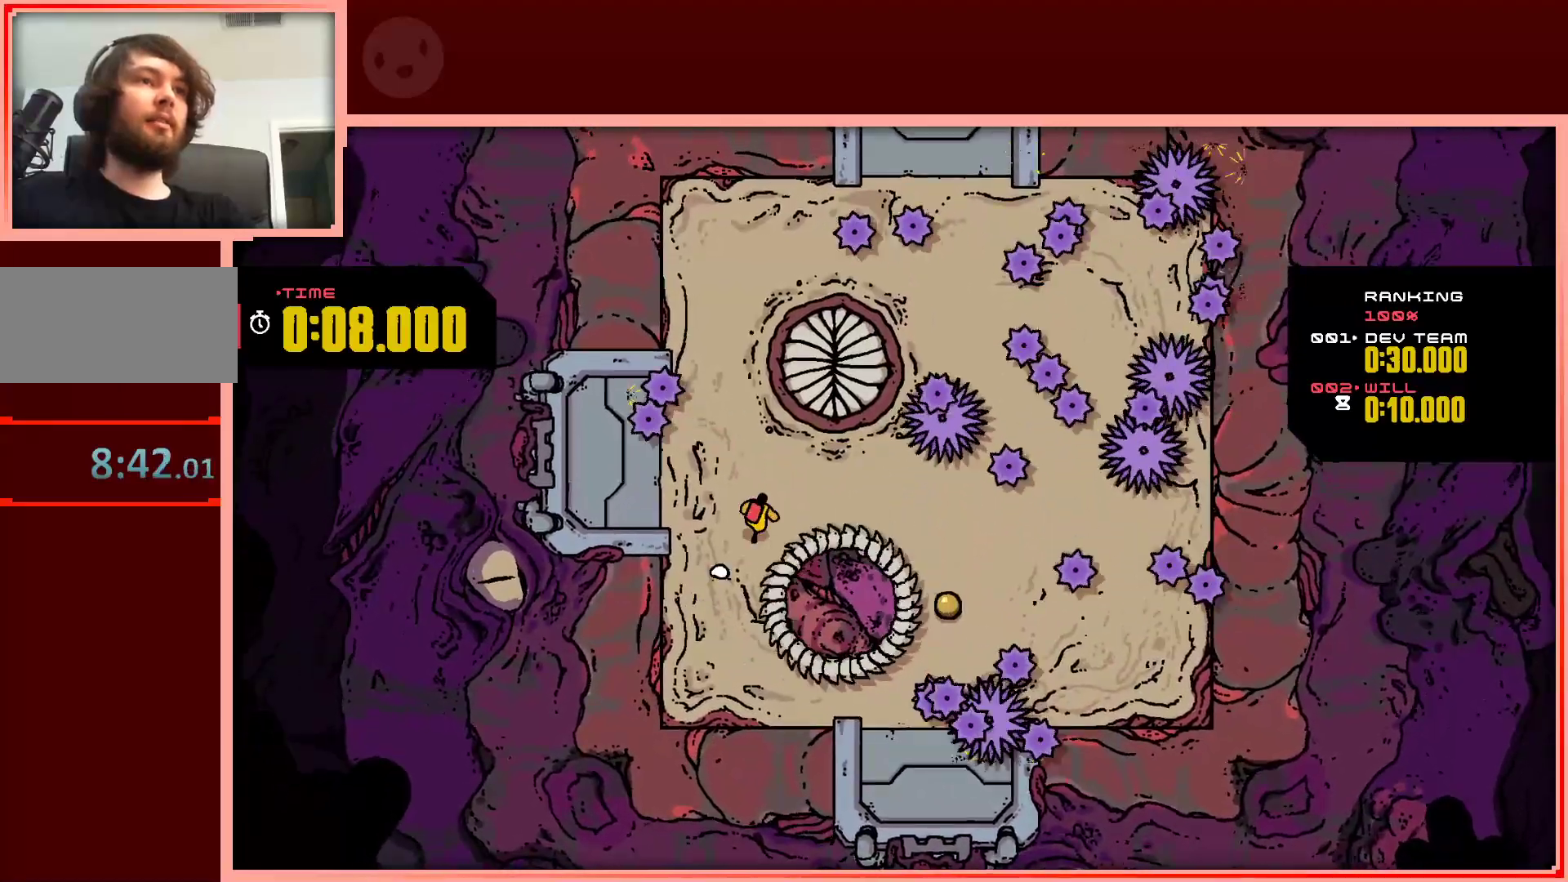
{"keys": ["down", "right"], "events": [[50, "up", "up"], [200, "down", "down"]]}
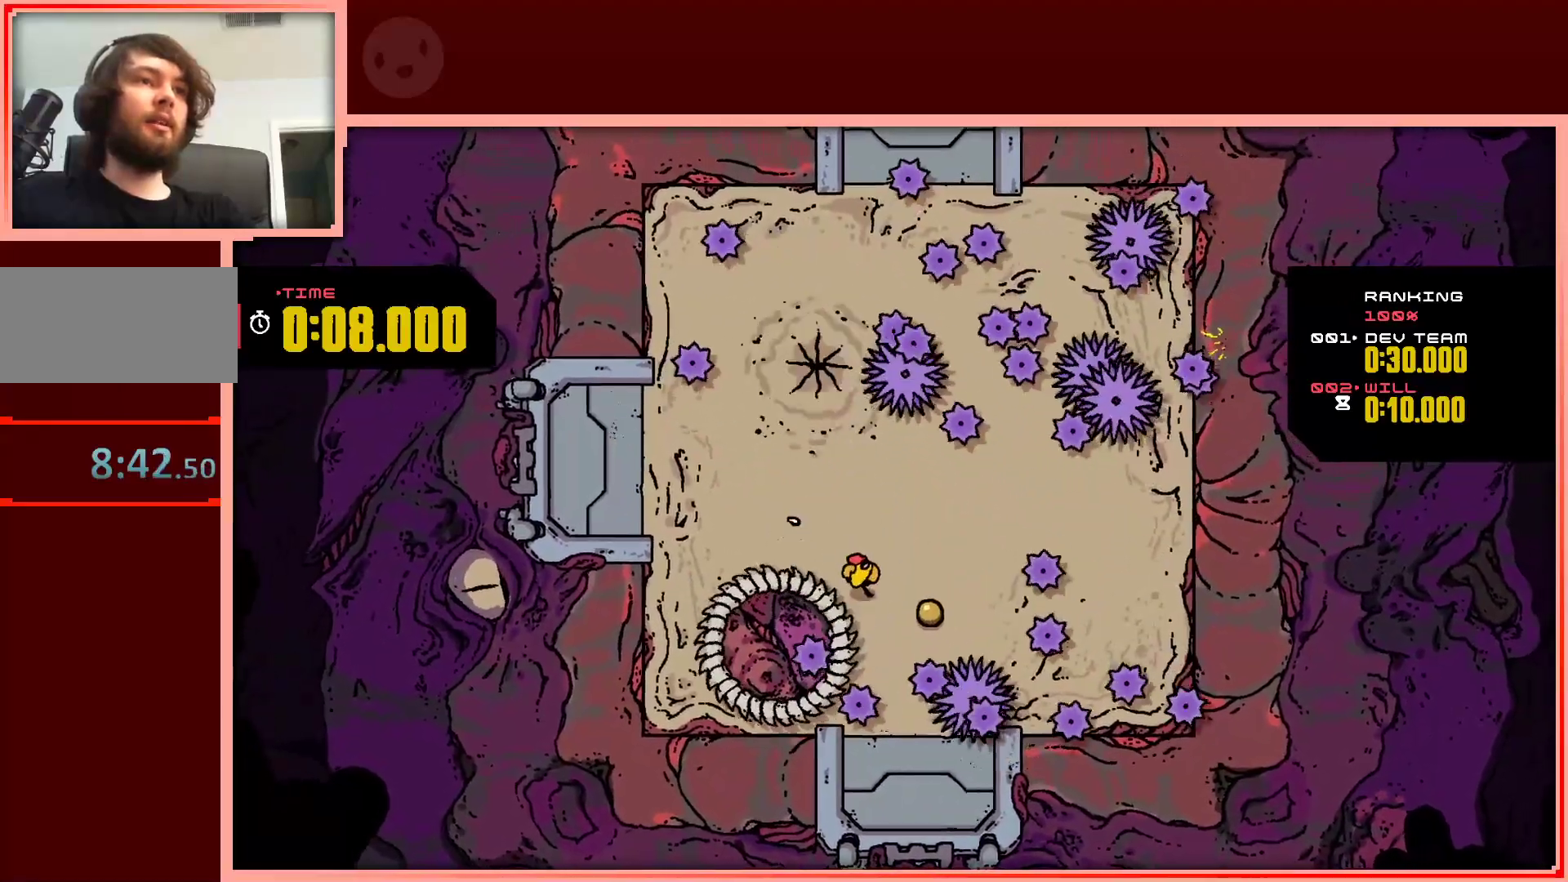
{"keys": ["left", "up"], "events": [[67, "down", "up"], [167, "right", "up"], [350, "left", "down"], [400, "up", "down"]]}
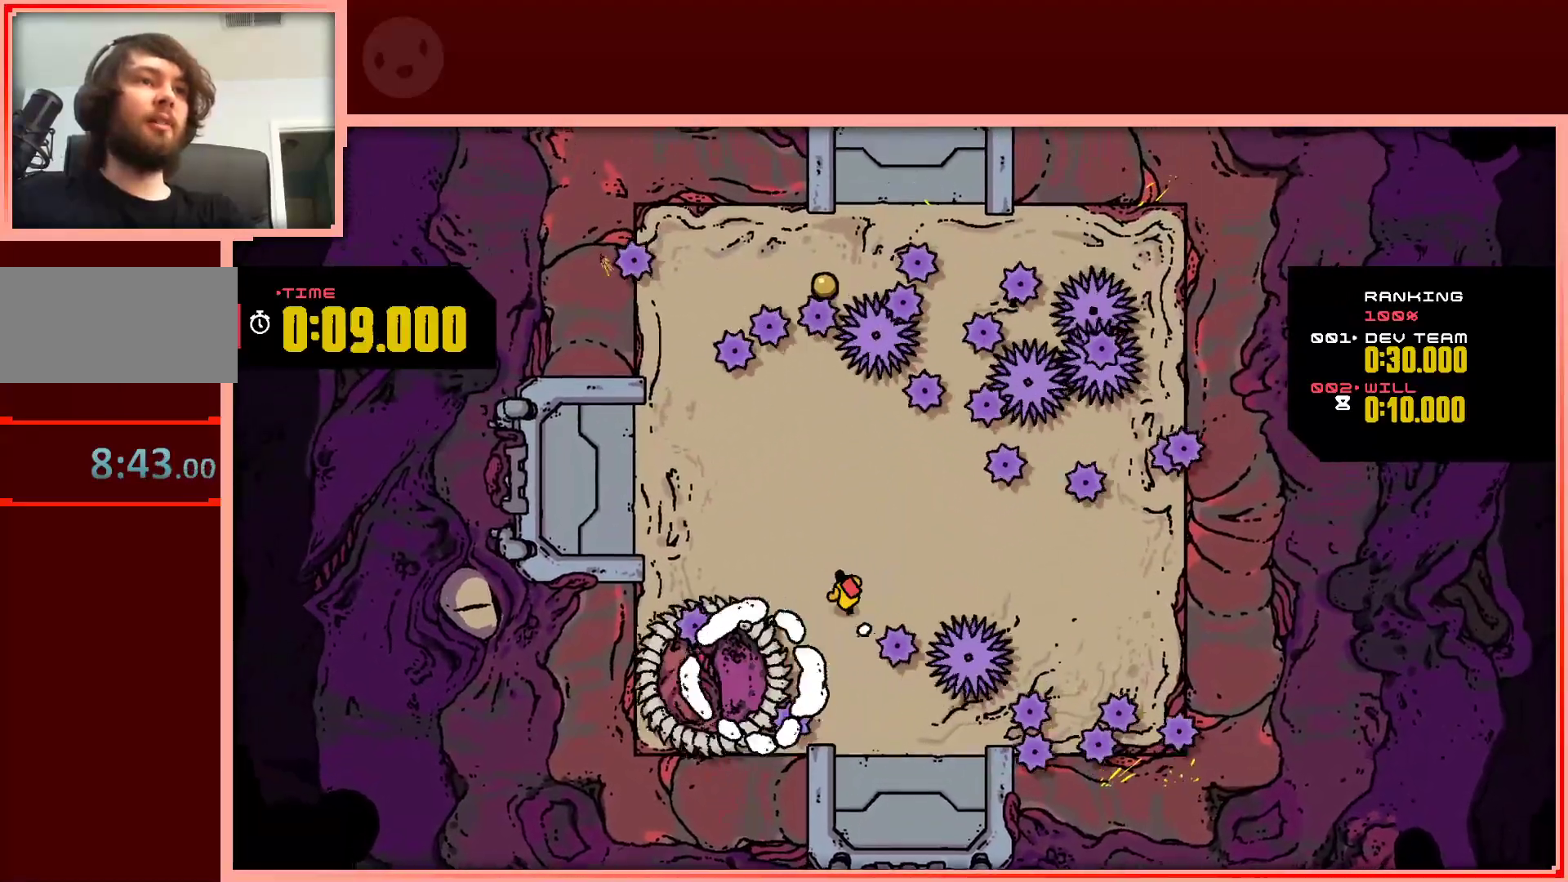
{"keys": ["down", "right"], "events": [[33, "left", "up"], [33, "up", "up"], [83, "left", "down"], [183, "left", "up"], [267, "down", "down"], [467, "right", "down"]]}
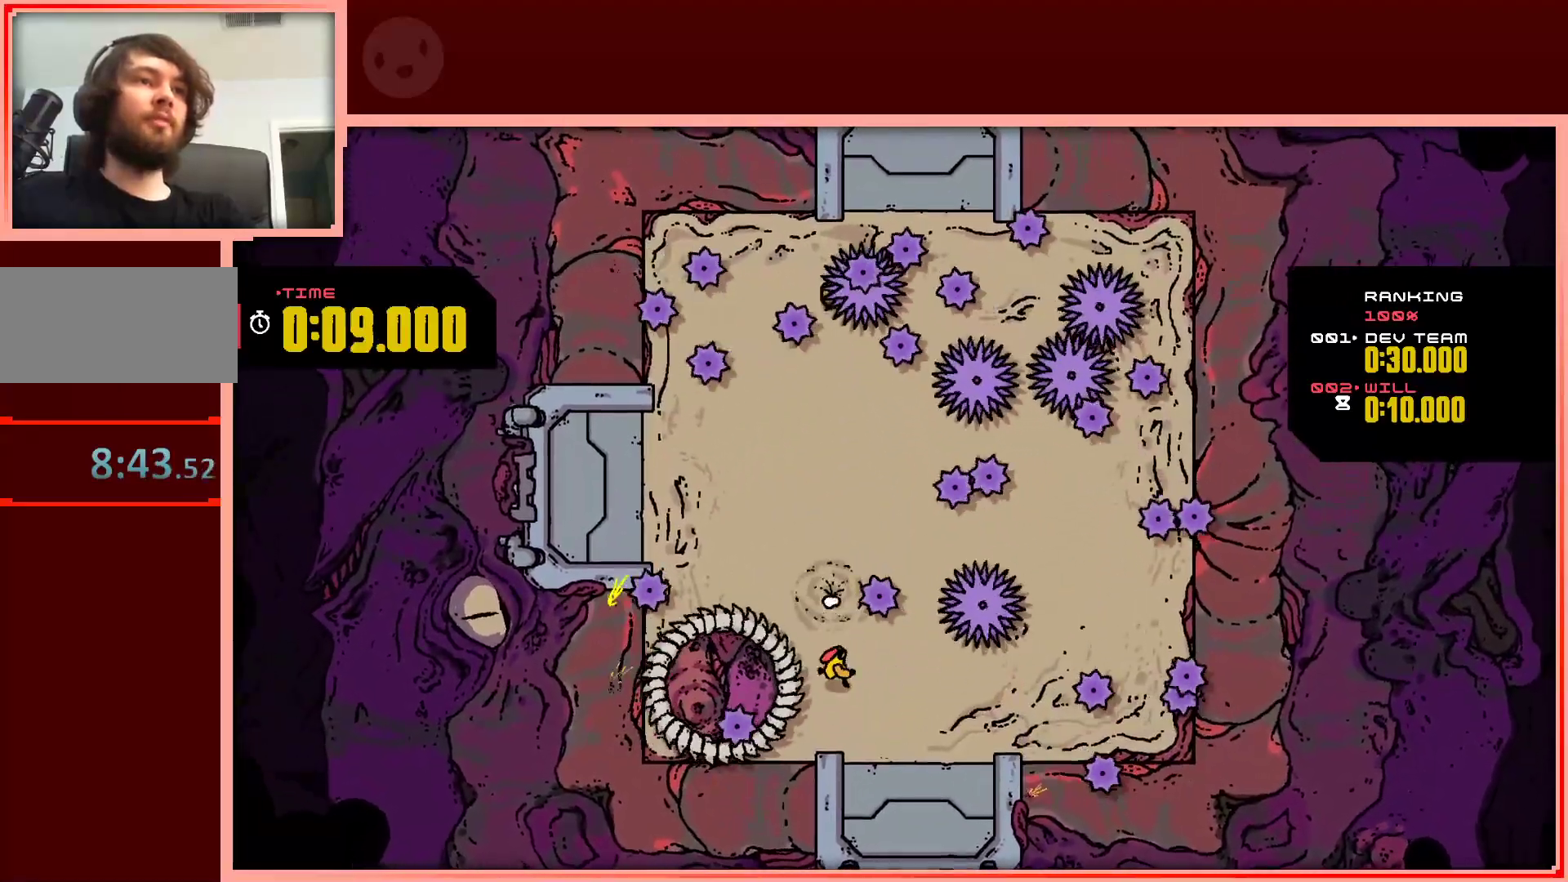
{"keys": [], "events": [[50, "down", "up"], [383, "right", "up"], [383, "up", "down"], [483, "up", "up"]]}
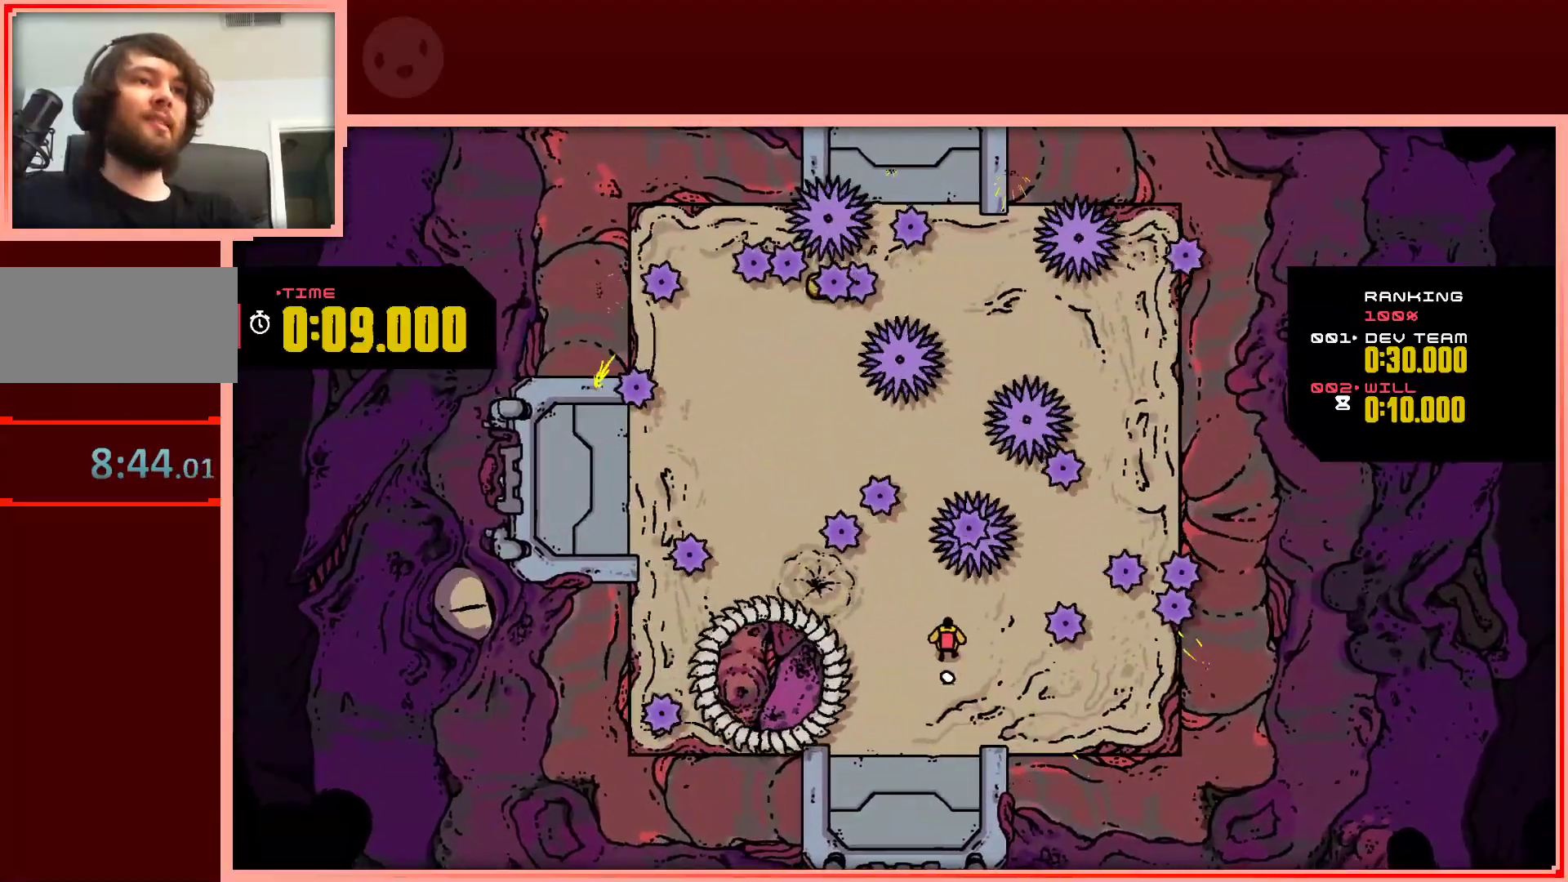
{"keys": ["right"], "events": [[300, "right", "down"]]}
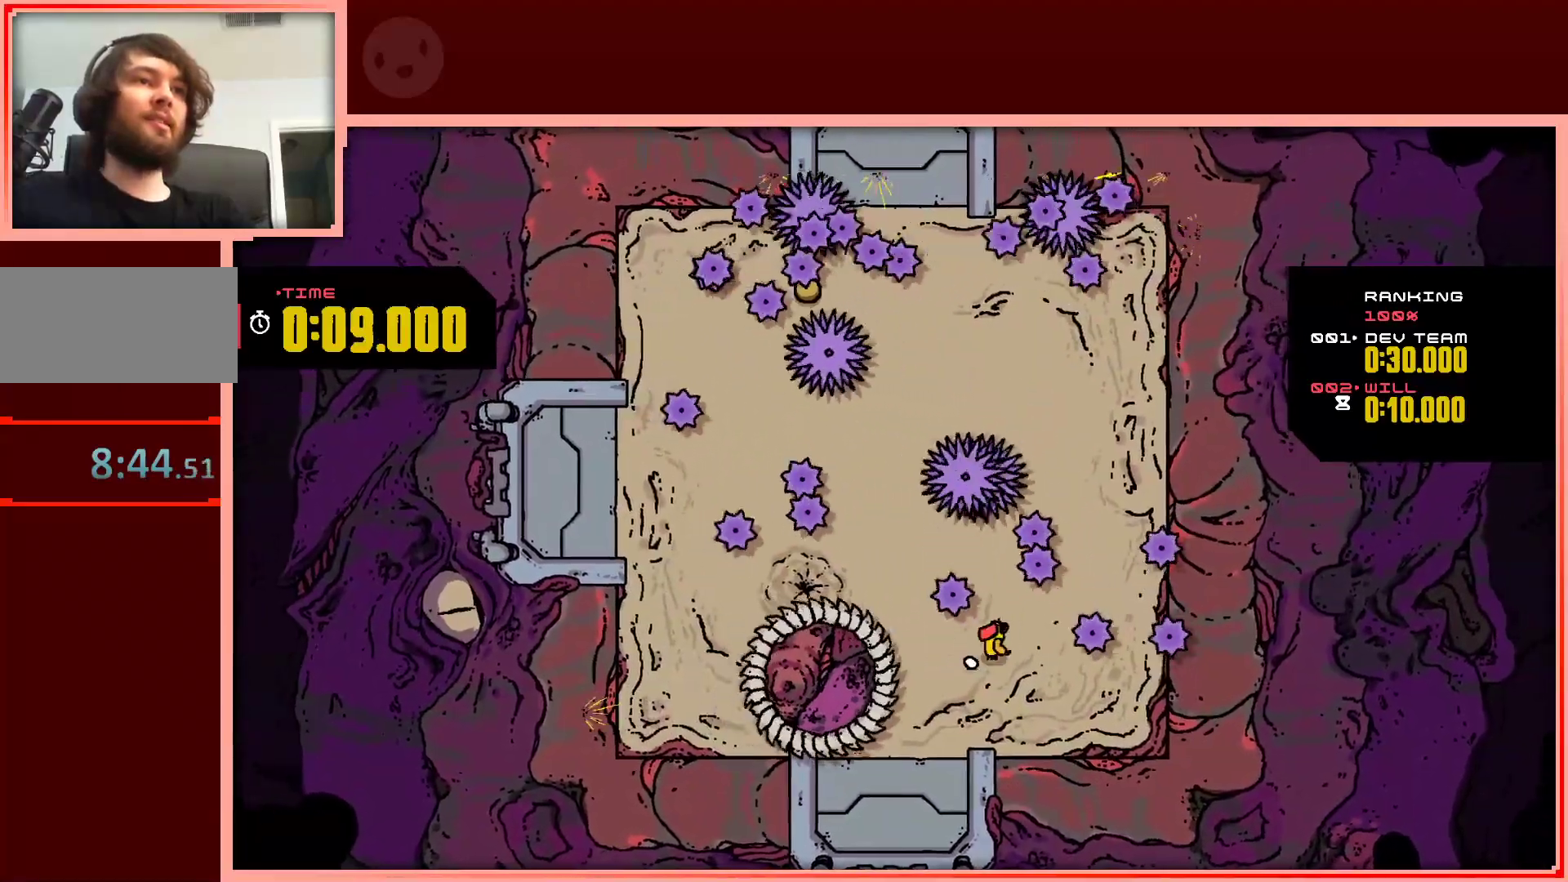
{"keys": ["up"], "events": [[33, "down", "down"], [183, "down", "up"], [183, "right", "up"], [367, "up", "down"]]}
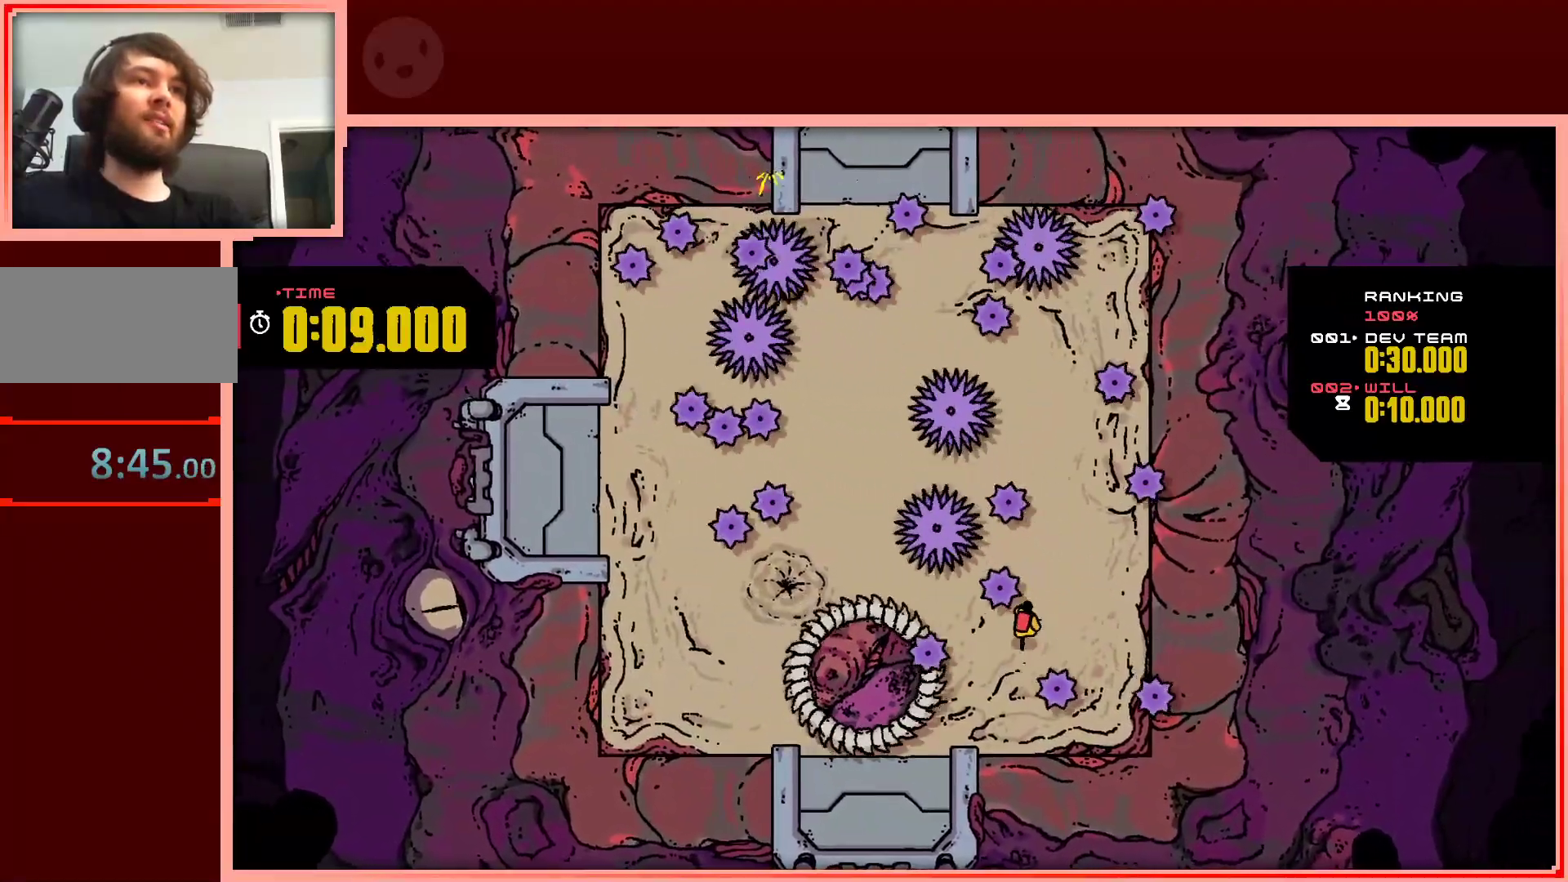
{"keys": [], "events": [[50, "right", "down"], [50, "up", "up"], [250, "right", "up"], [283, "up", "down"], [433, "up", "up"]]}
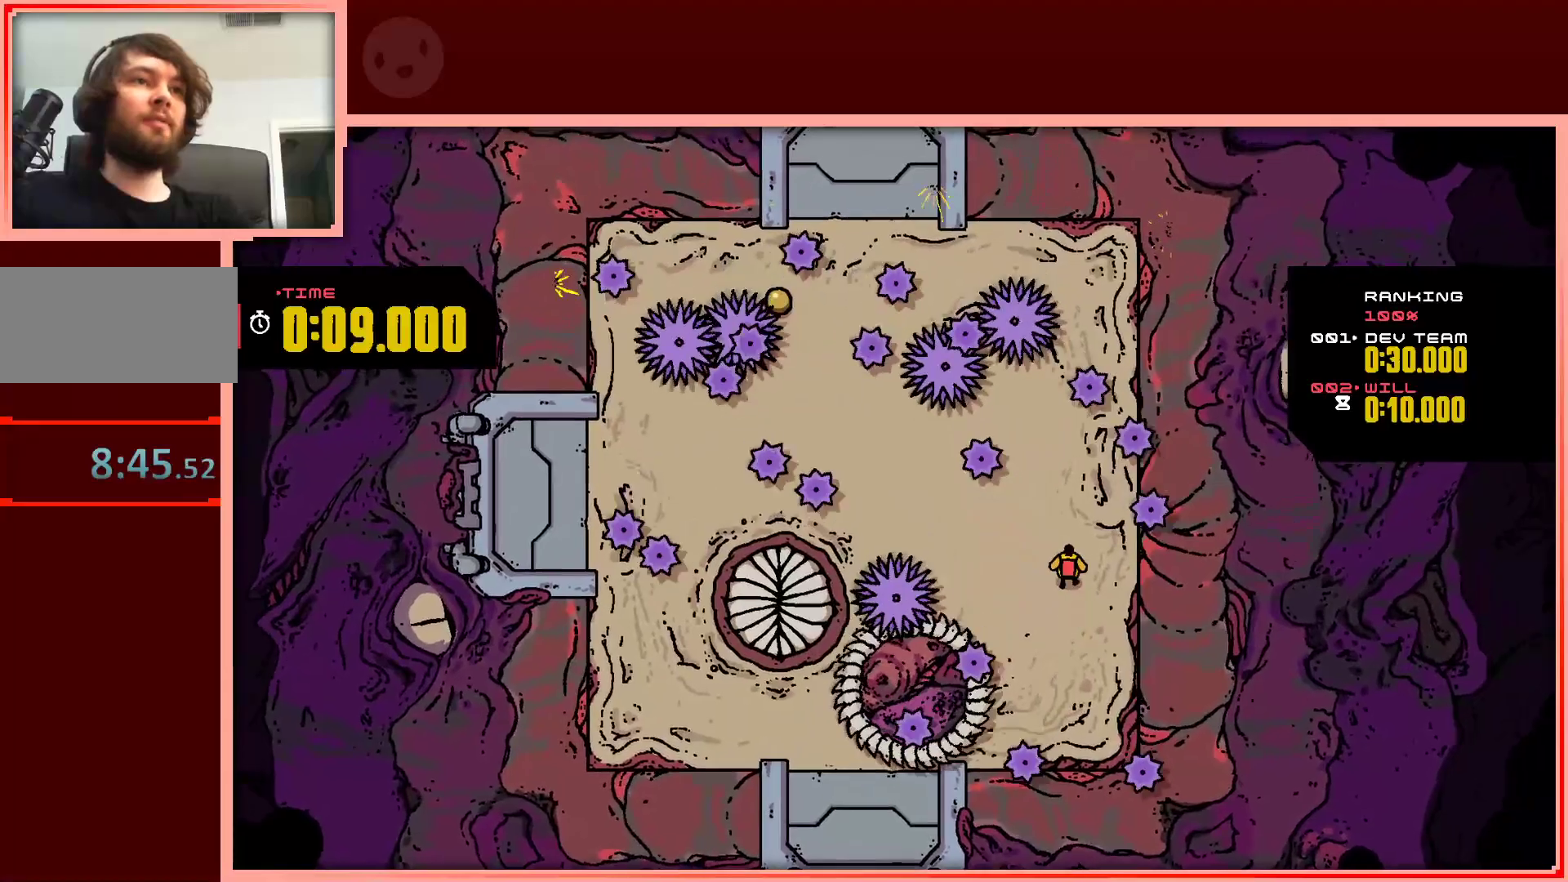
{"keys": [], "events": []}
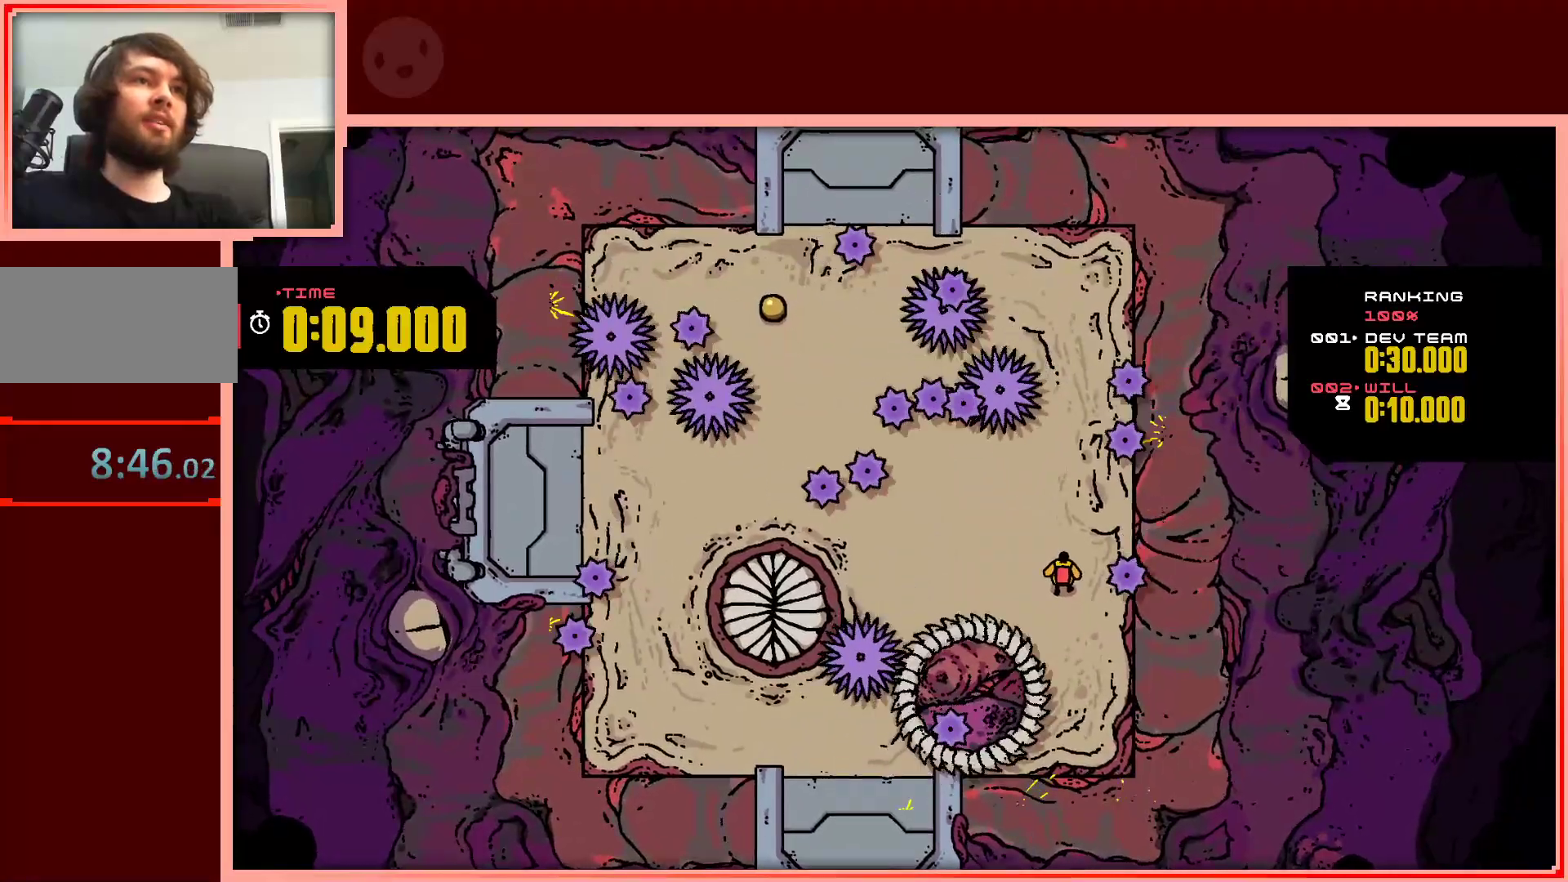
{"keys": ["left"], "events": [[33, "up", "down"], [183, "up", "up"], [267, "left", "down"]]}
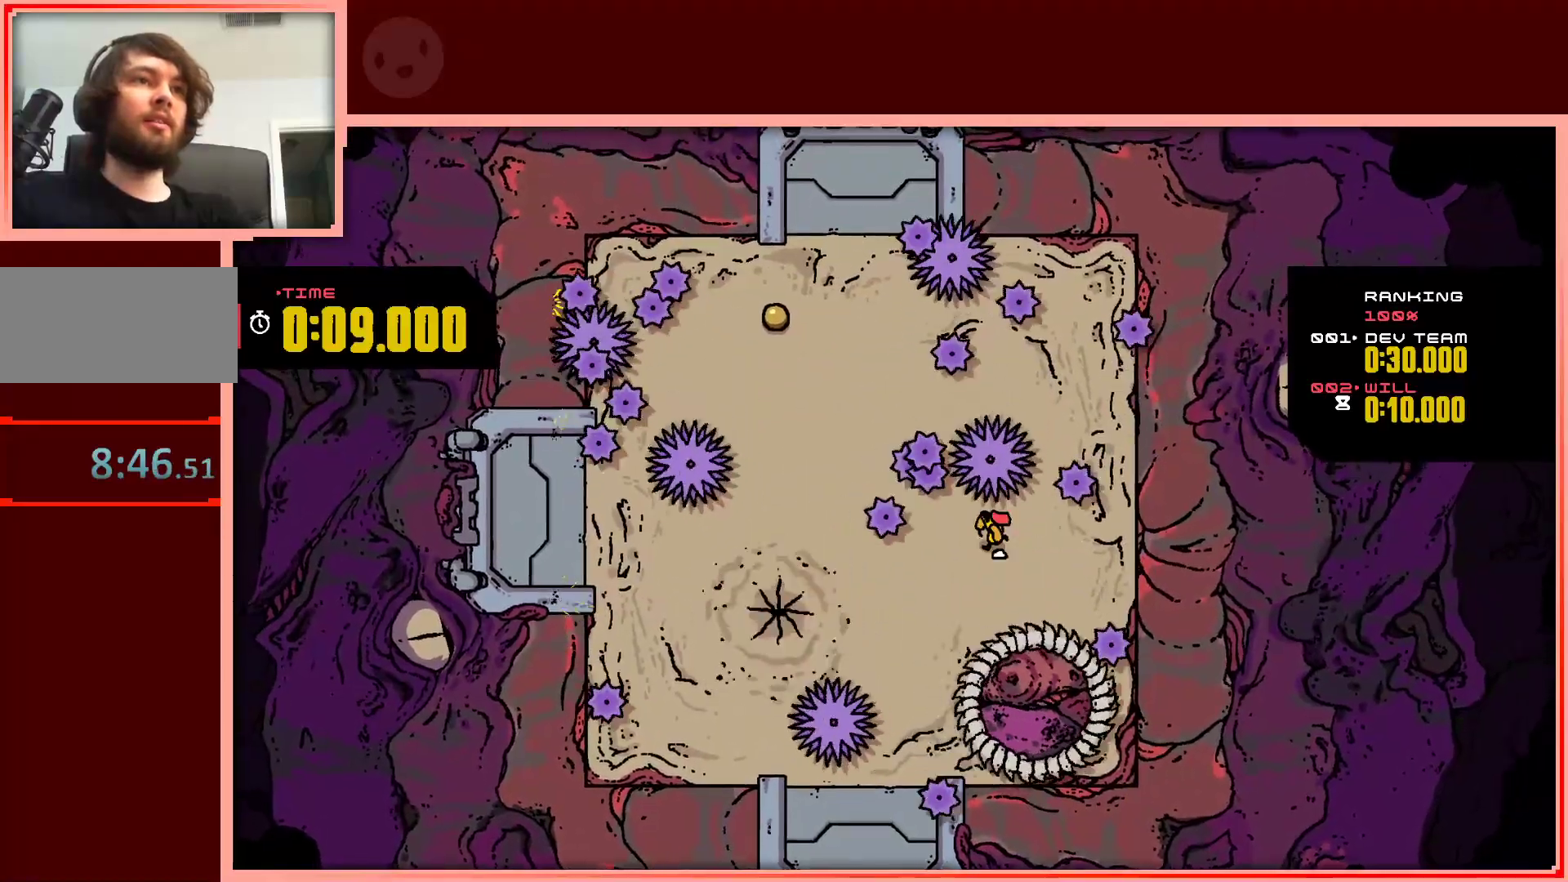
{"keys": ["left", "shift", "up"], "events": [[50, "left", "up"], [150, "left", "down"], [150, "shift", "down"], [150, "up", "down"]]}
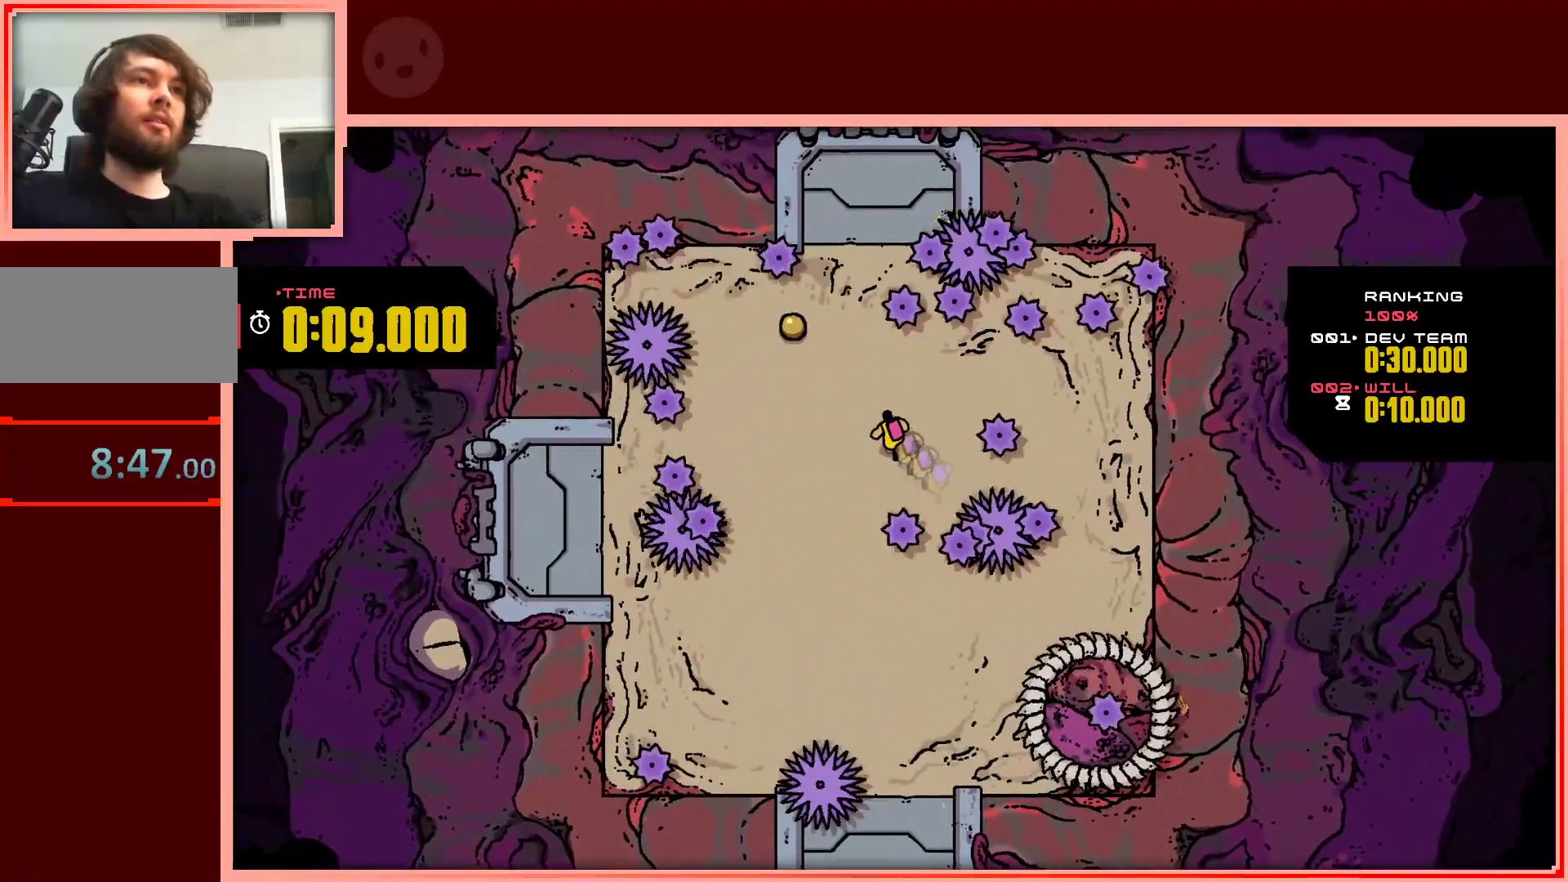
{"keys": ["left", "up"], "events": [[167, "shift", "up"]]}
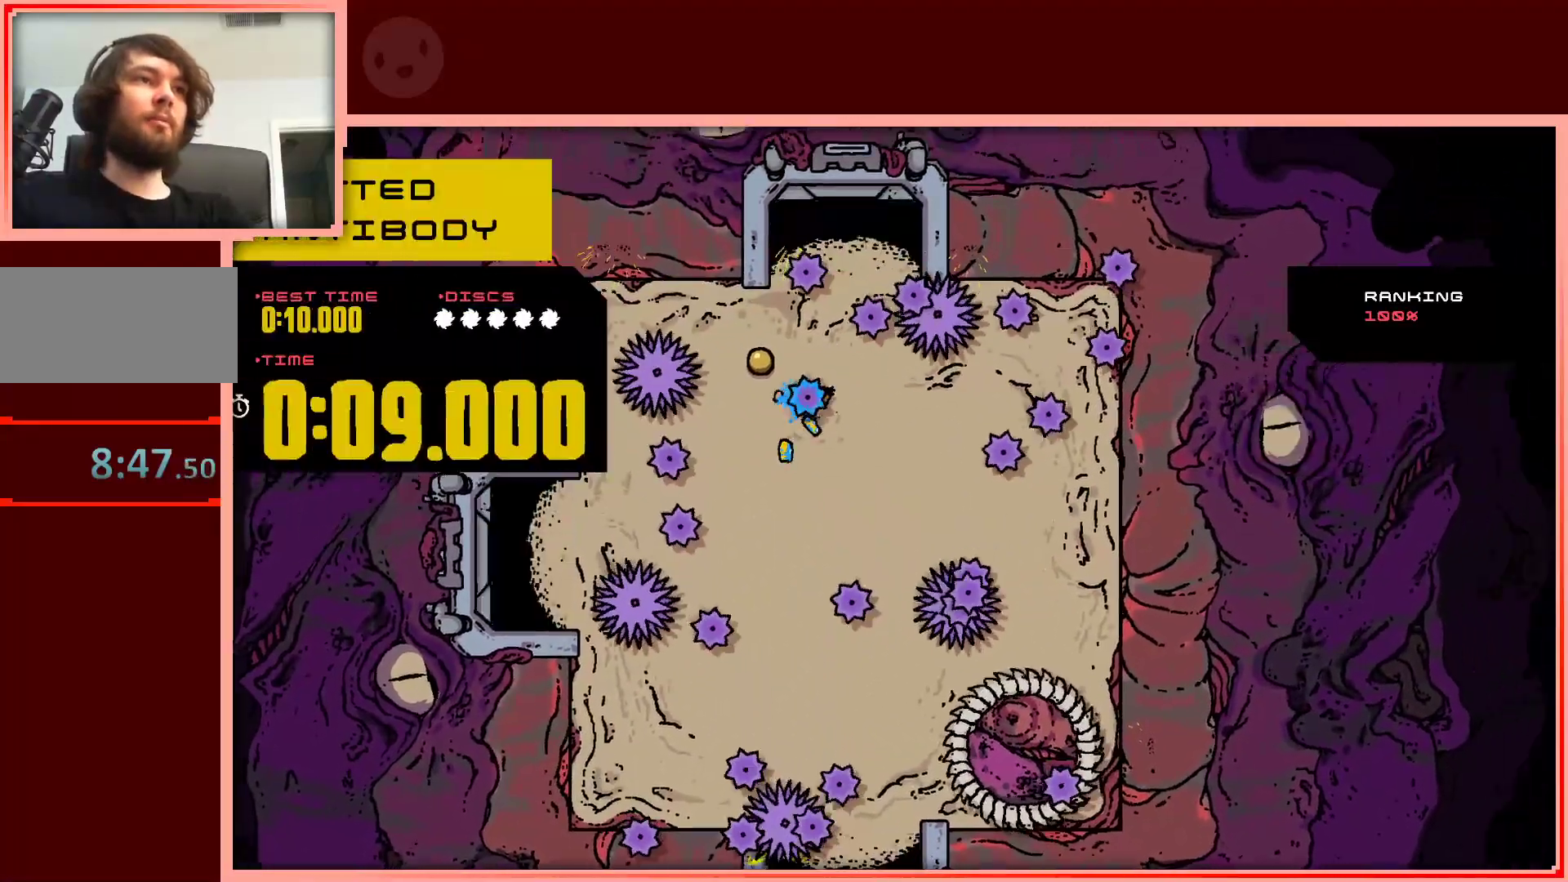
{"keys": [], "events": [[83, "left", "up"], [133, "up", "up"]]}